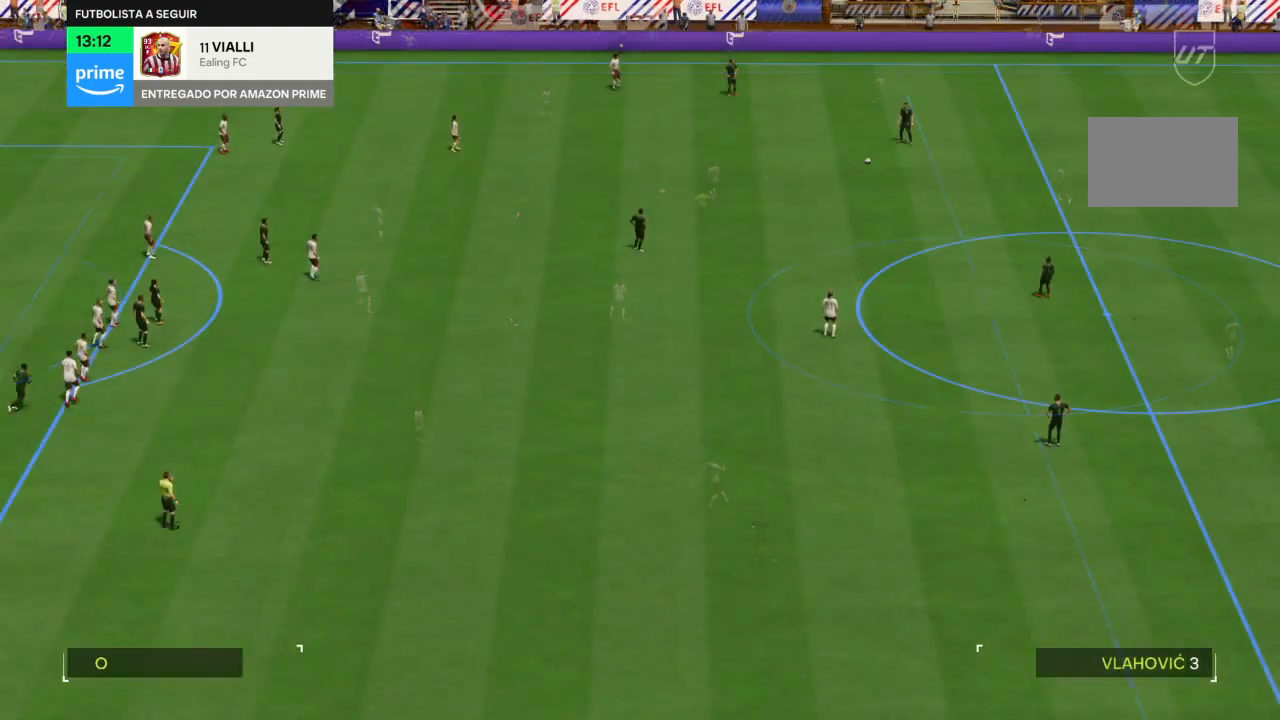
Gameplay with a controller (PlayStation layout); each line is a JSON object with the inputs held at the frame after it. "events" lists button and stick changes between this image and that frame as [ms after this image, input, new state], when the widget could be followed in between. Not read: L3 R3.
{"buttons": [], "left_stick": "center", "right_stick": "center", "events": []}
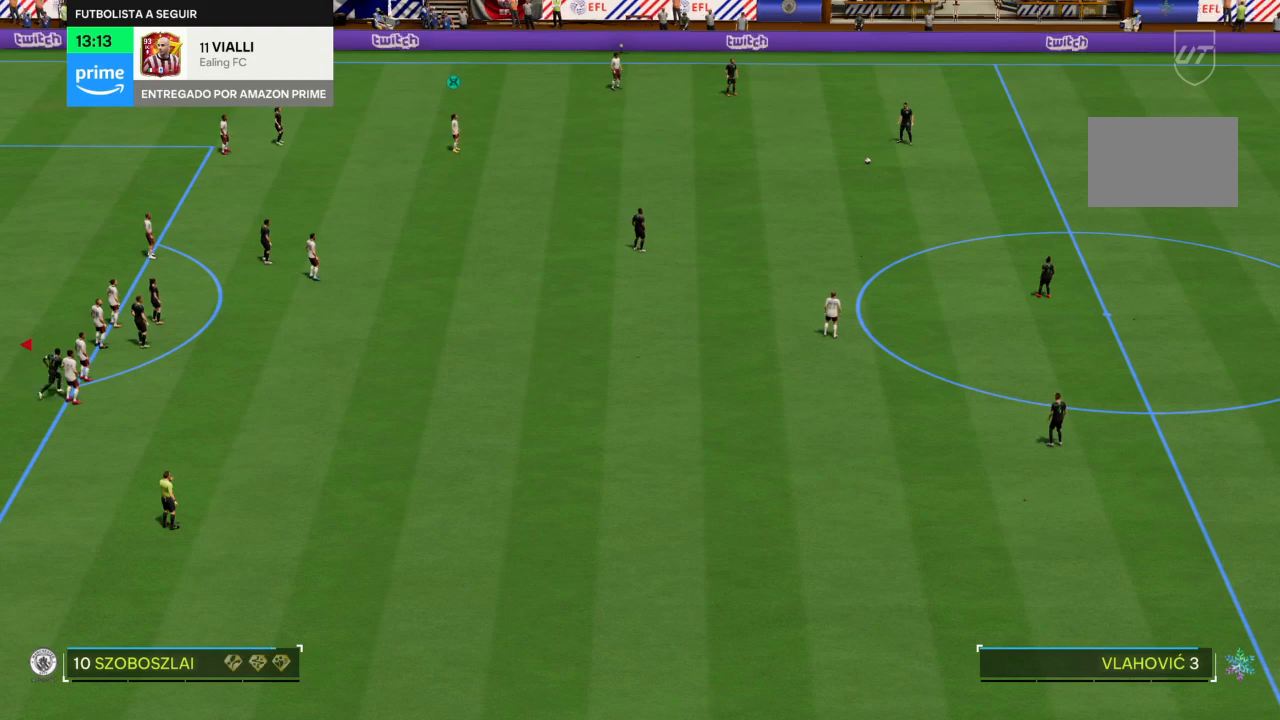
{"buttons": [], "left_stick": "center", "right_stick": "center", "events": []}
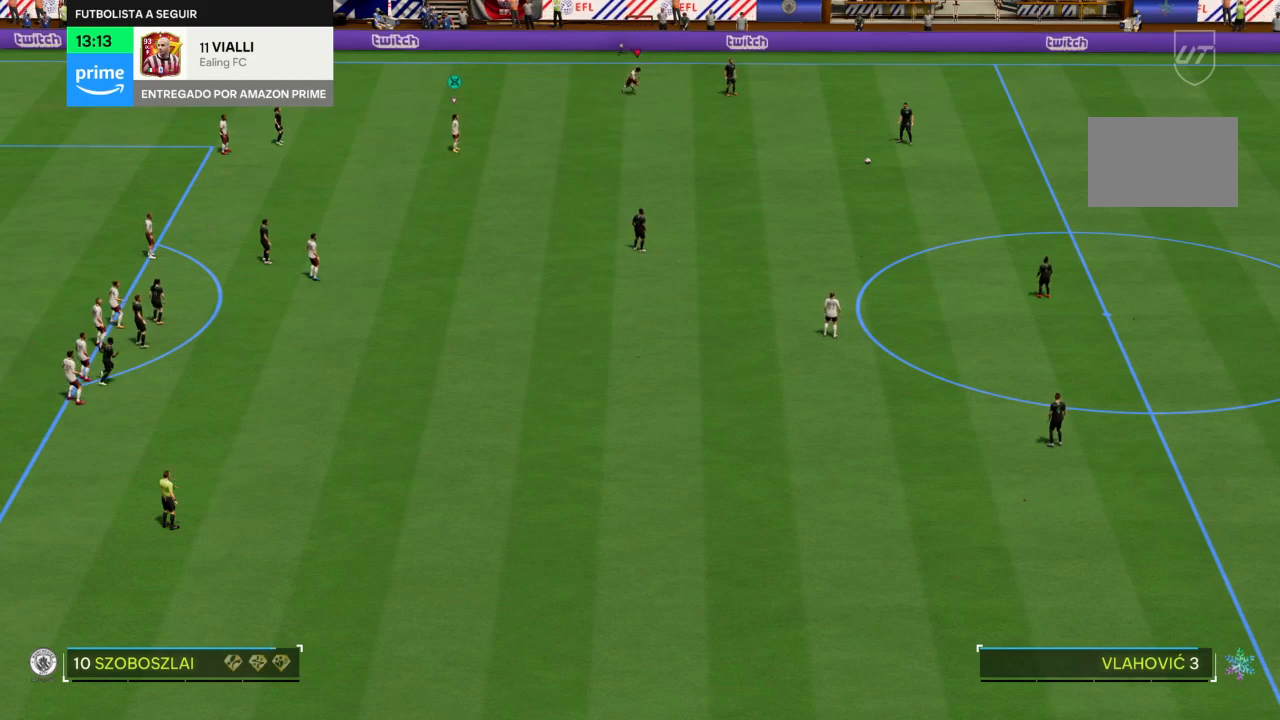
{"buttons": [], "left_stick": "center", "right_stick": "center", "events": []}
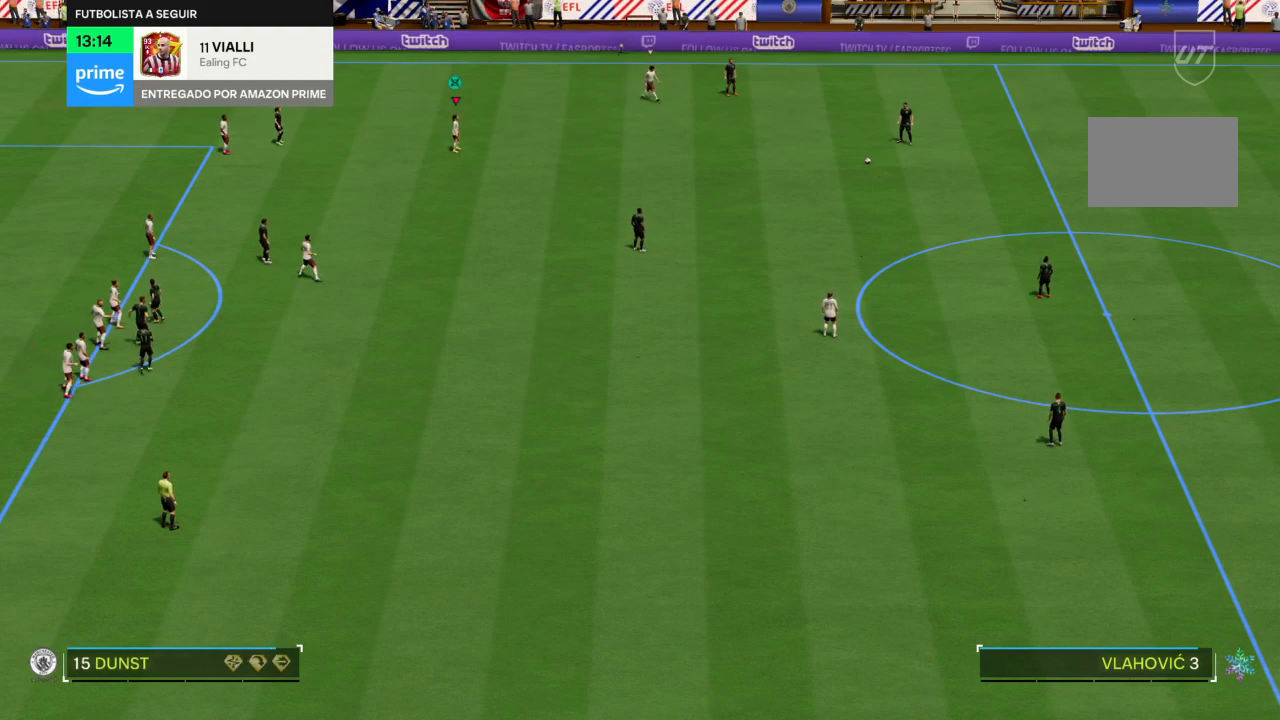
{"buttons": [], "left_stick": "center", "right_stick": "center", "events": []}
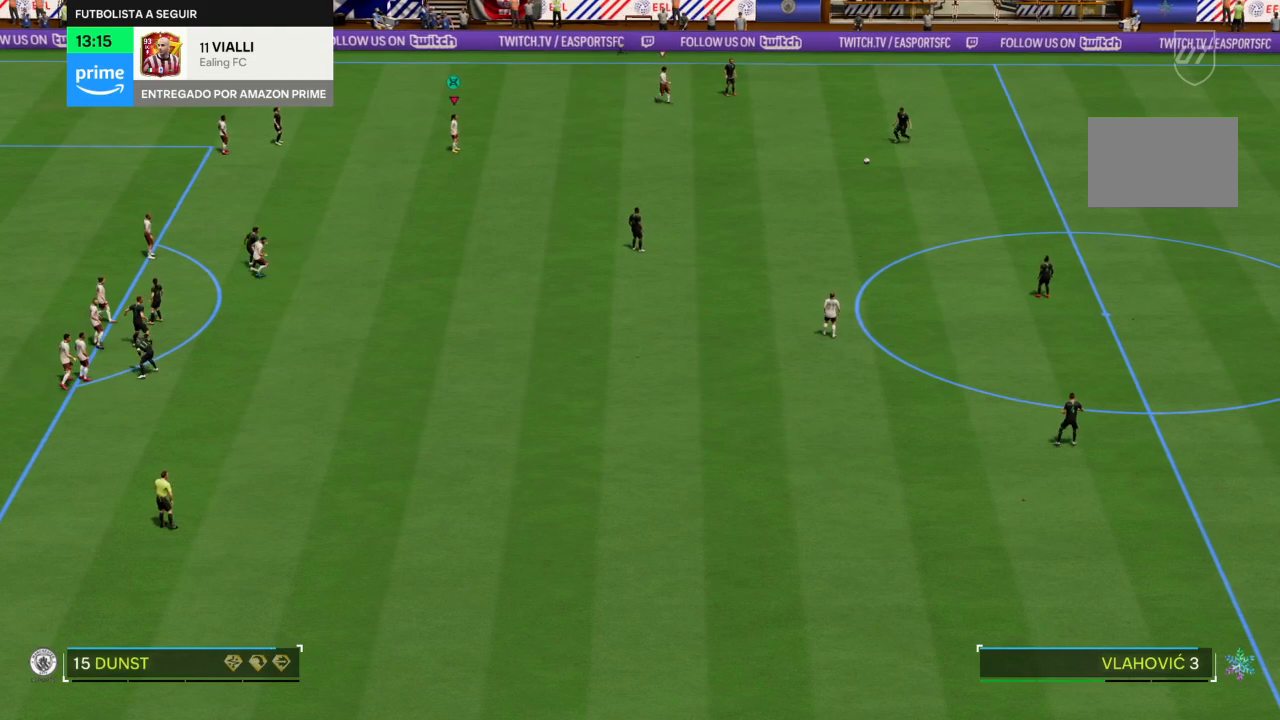
{"buttons": [], "left_stick": "center", "right_stick": "center", "events": []}
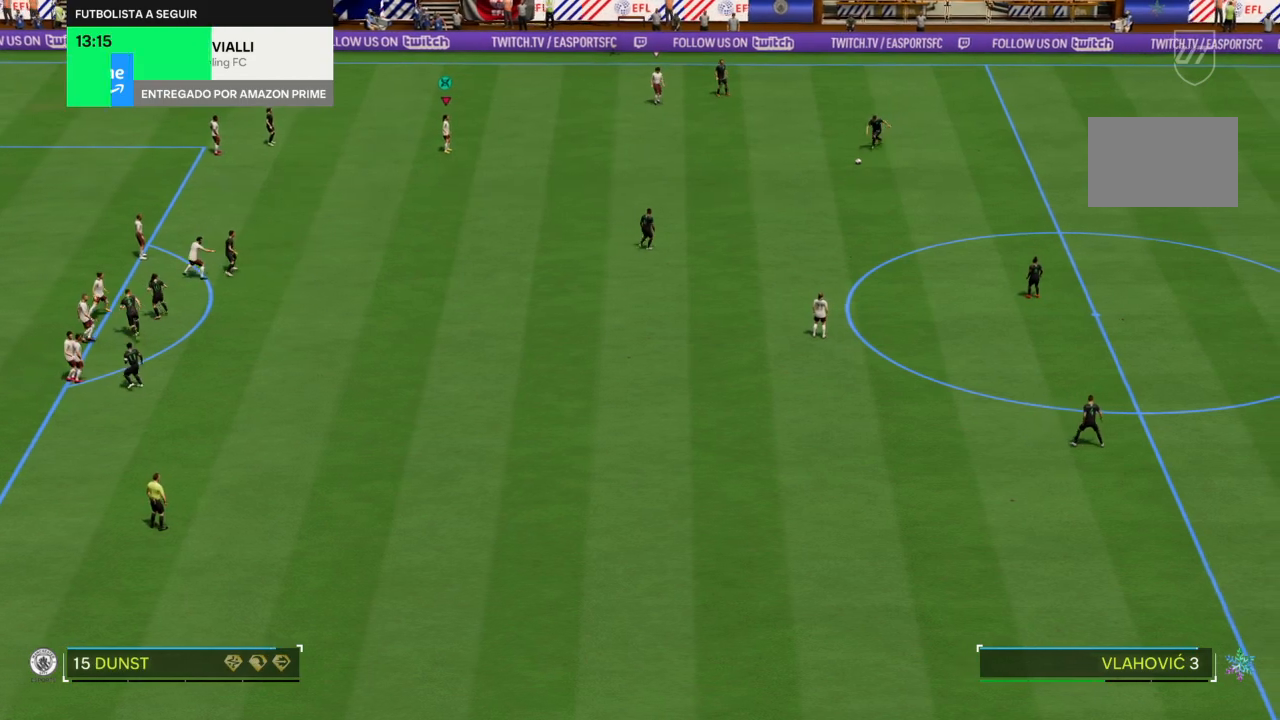
{"buttons": ["L2"], "left_stick": "down", "right_stick": "center", "events": [[66, "L2", "down"], [66, "left_stick", "down"]]}
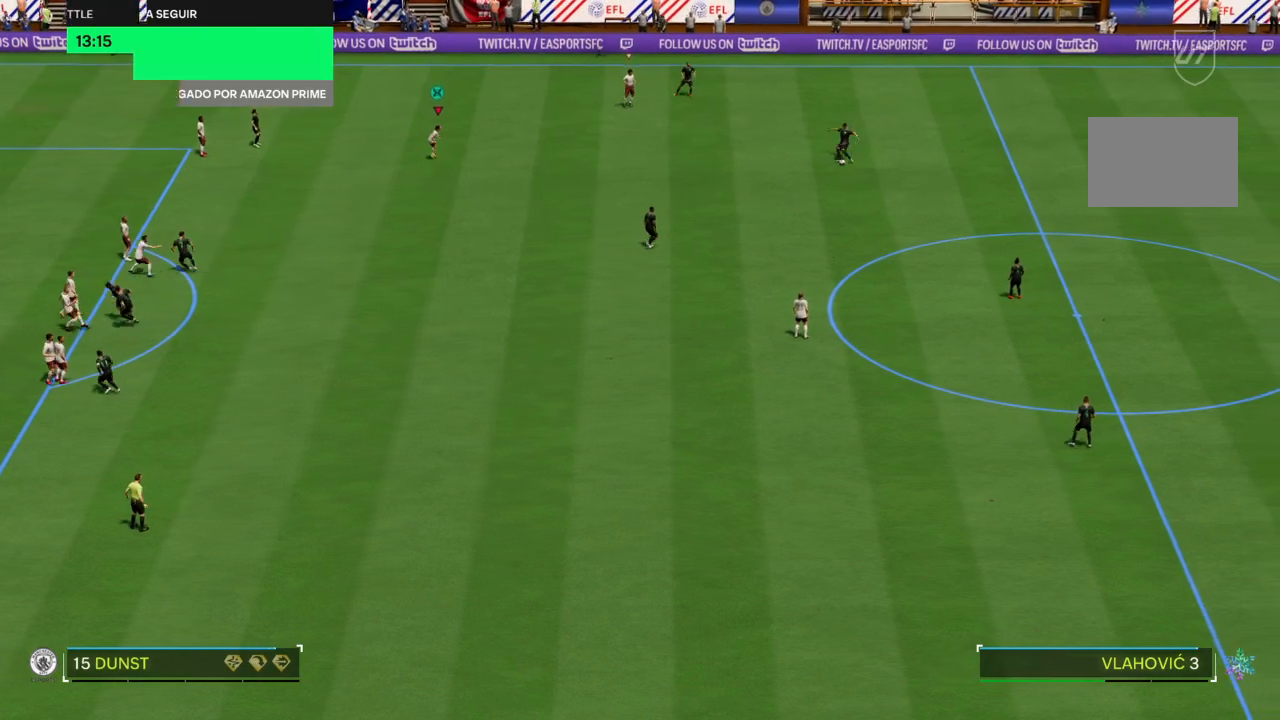
{"buttons": [], "left_stick": "down", "right_stick": "center", "events": [[234, "L2", "up"]]}
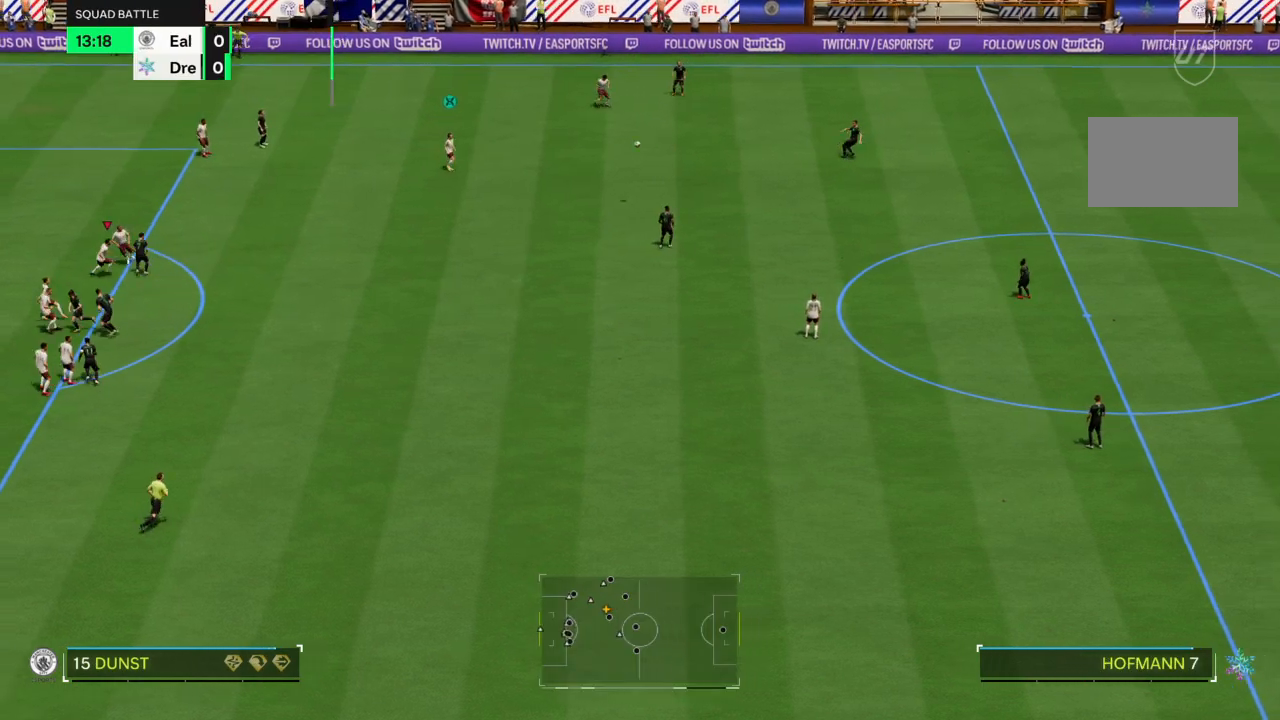
{"buttons": [], "left_stick": "right", "right_stick": "center", "events": [[166, "CROSS", "down"], [166, "left_stick", "down-right"], [267, "left_stick", "right"], [433, "CROSS", "up"]]}
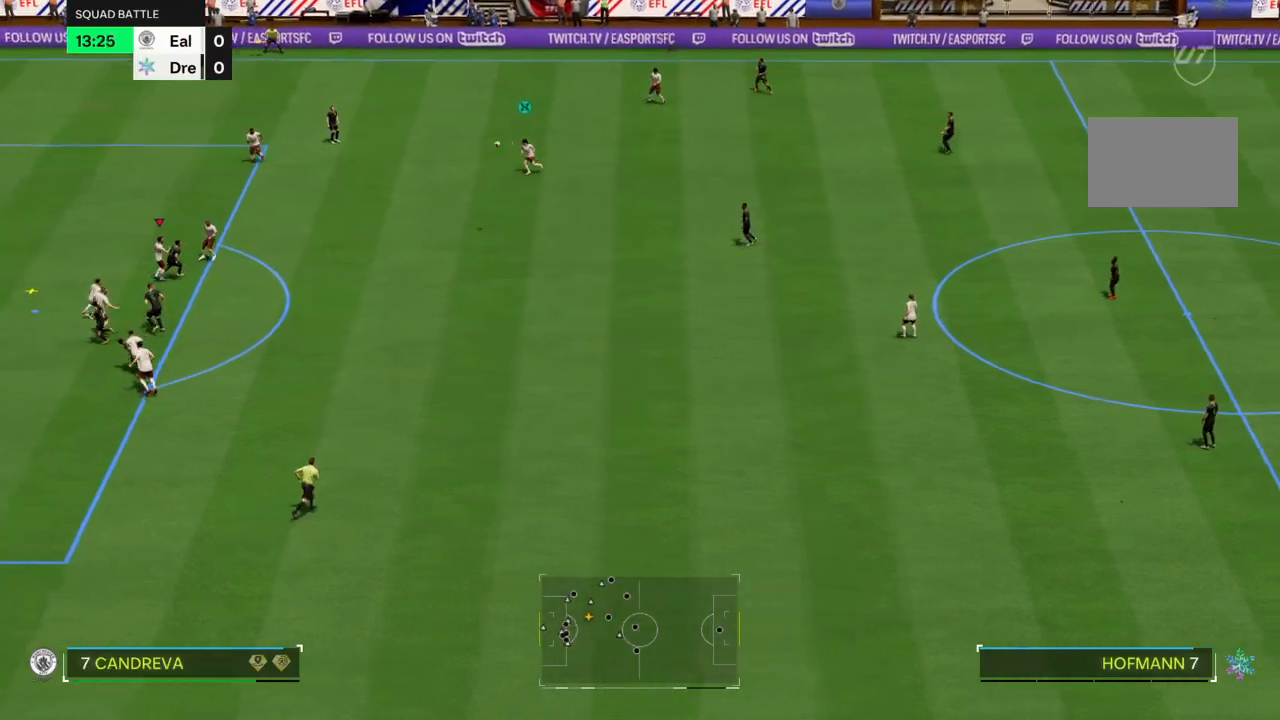
{"buttons": [], "left_stick": "right", "right_stick": "center", "events": [[67, "CROSS", "down"], [134, "CROSS", "up"], [200, "CROSS", "down"], [300, "CROSS", "up"]]}
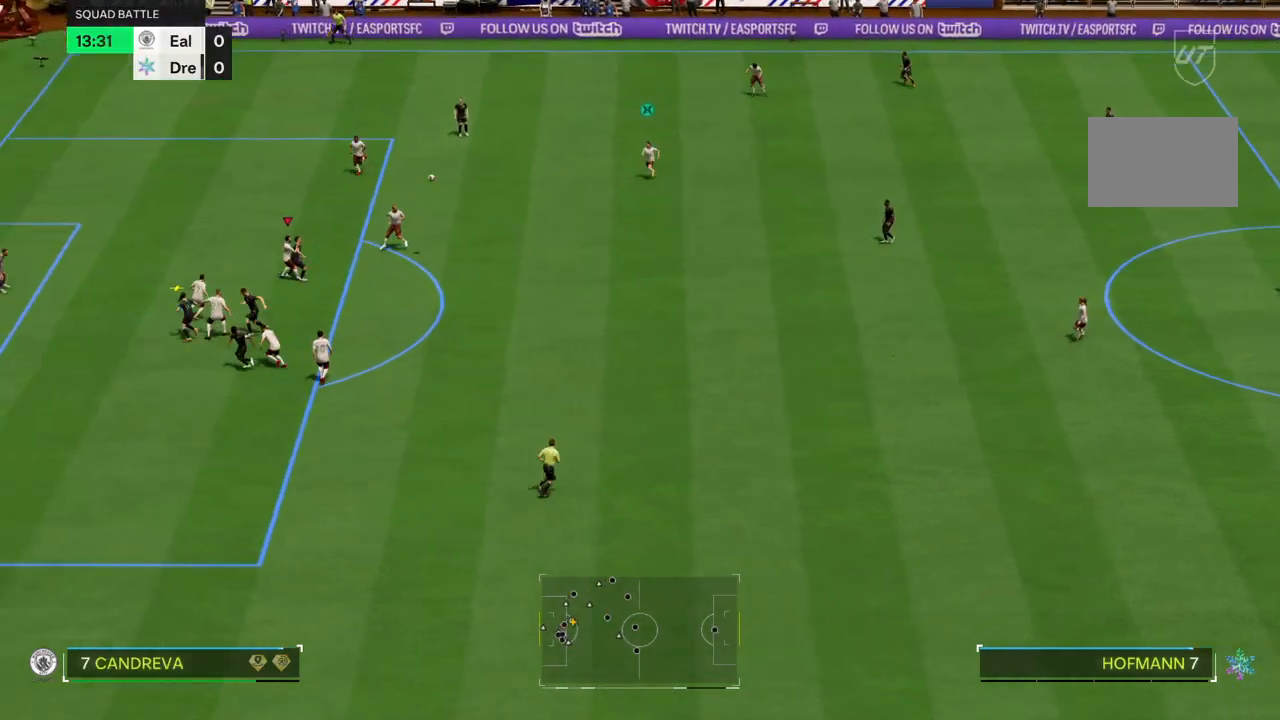
{"buttons": [], "left_stick": "right", "right_stick": "center", "events": []}
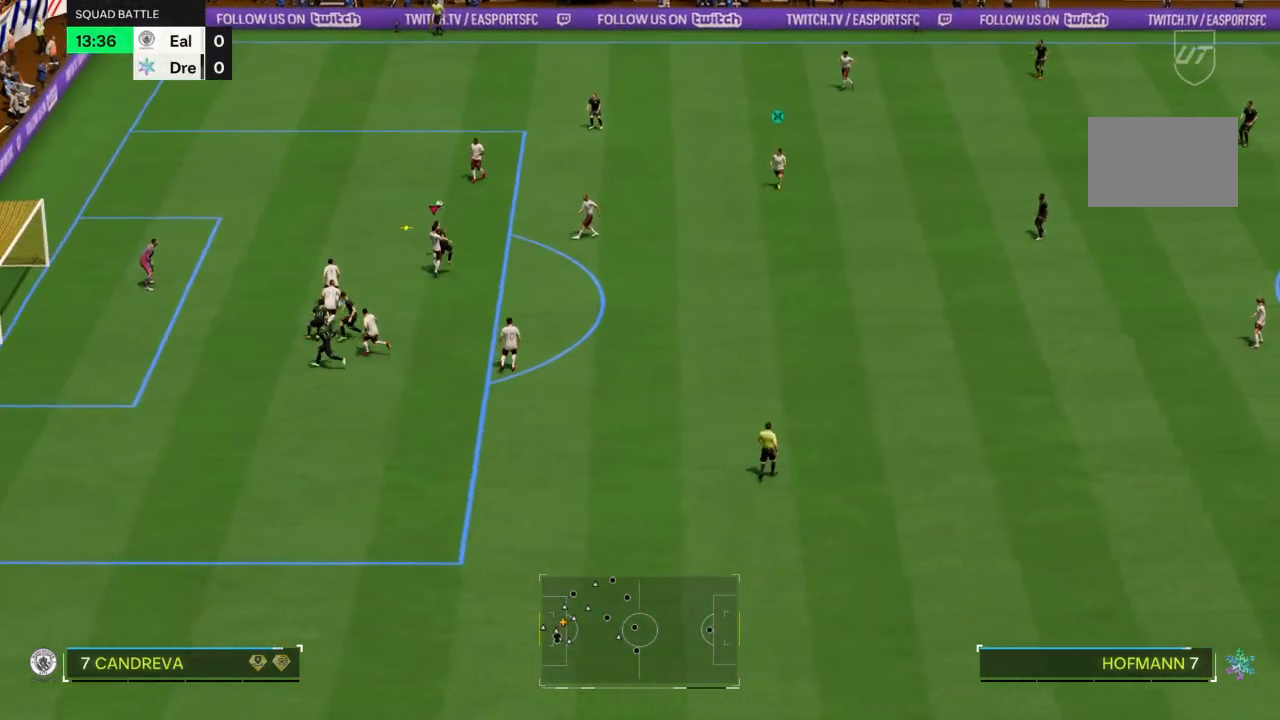
{"buttons": ["CROSS"], "left_stick": "up", "right_stick": "center", "events": [[167, "left_stick", "up-right"], [367, "CROSS", "down"], [367, "left_stick", "up"]]}
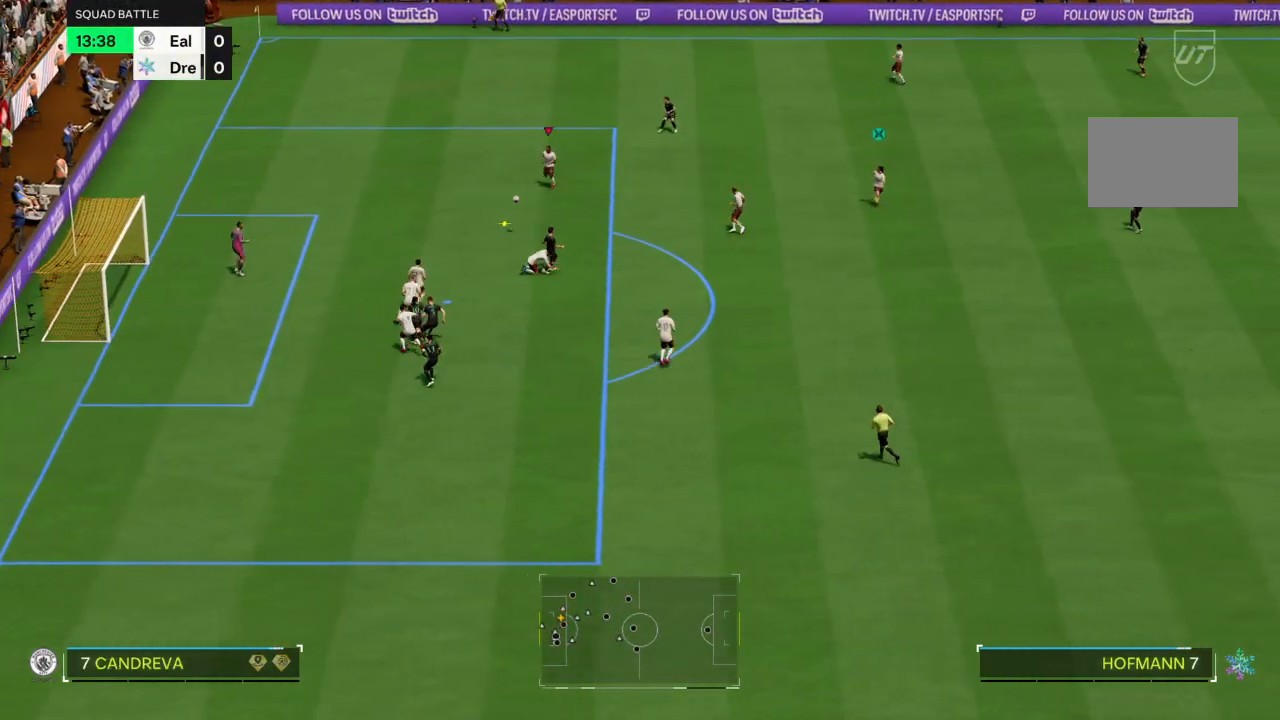
{"buttons": ["CROSS"], "left_stick": "down-right", "right_stick": "center", "events": [[66, "left_stick", "center"], [133, "CROSS", "up"], [133, "left_stick", "down-right"], [433, "CROSS", "down"]]}
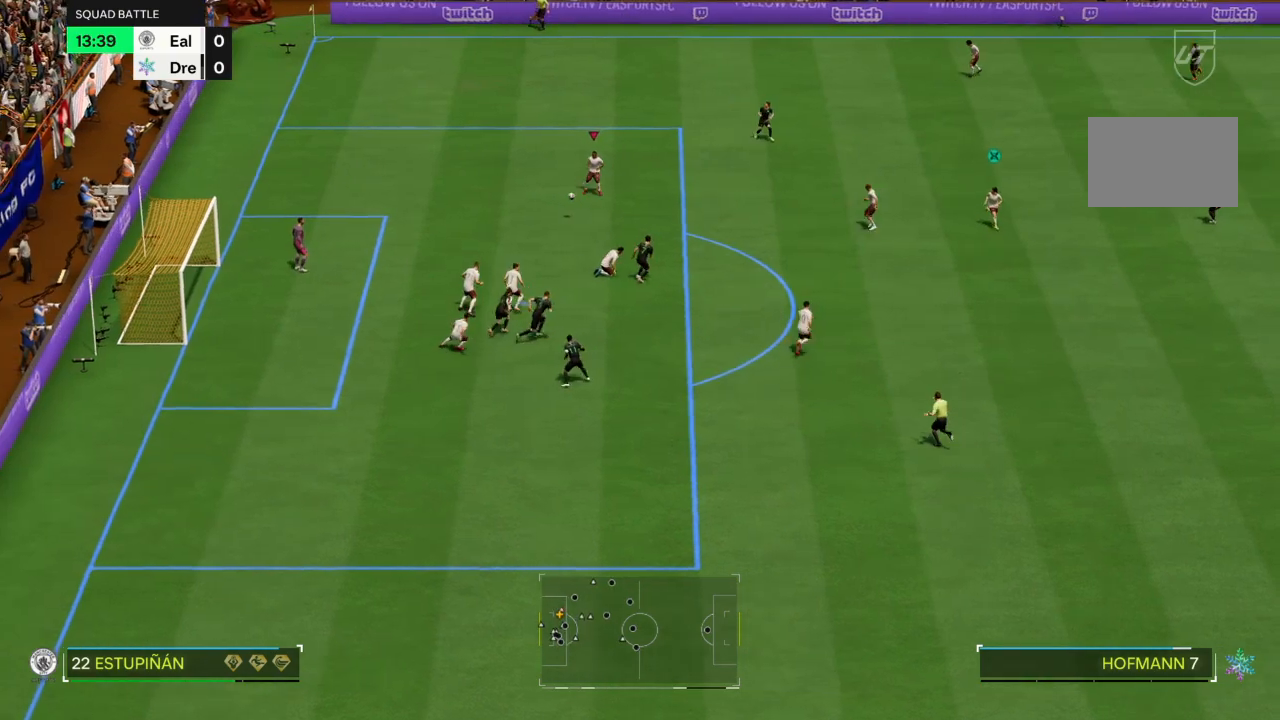
{"buttons": [], "left_stick": "down-right", "right_stick": "center", "events": [[67, "CROSS", "up"]]}
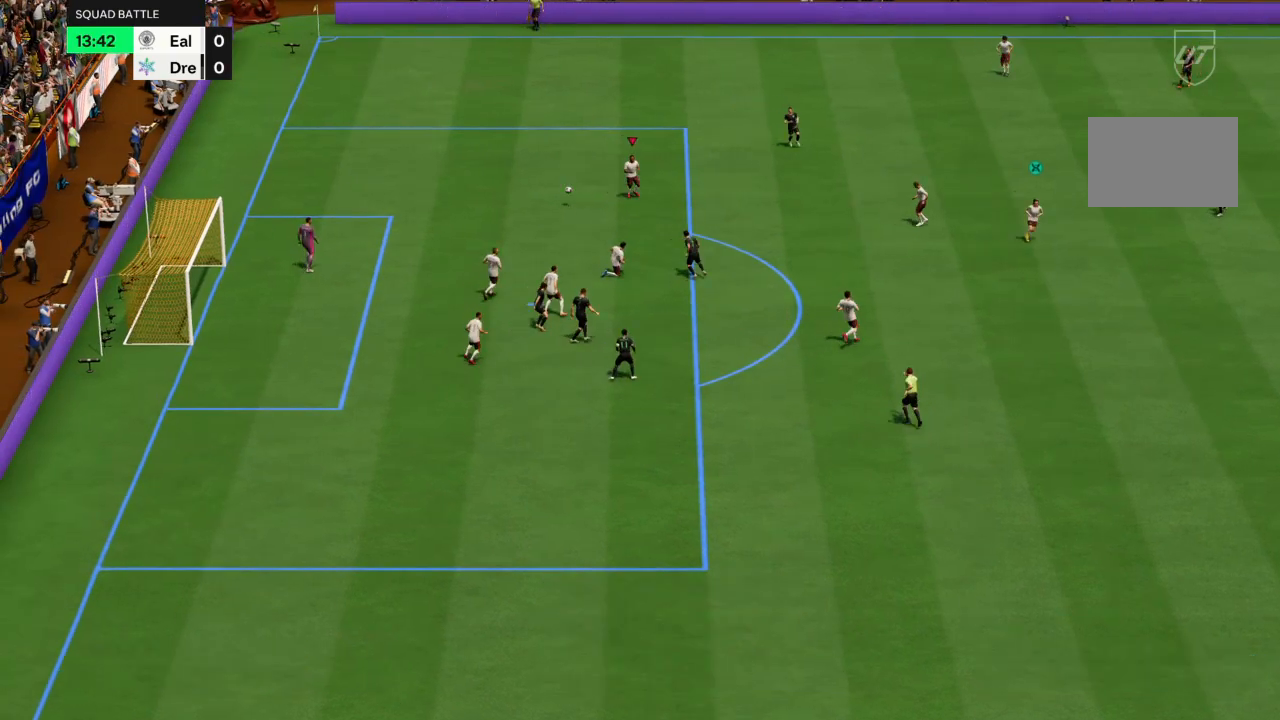
{"buttons": [], "left_stick": "up-right", "right_stick": "center", "events": [[100, "left_stick", "right"], [166, "CROSS", "down"], [333, "CROSS", "up"], [333, "left_stick", "center"], [400, "CROSS", "down"], [400, "left_stick", "up-right"], [500, "CROSS", "up"]]}
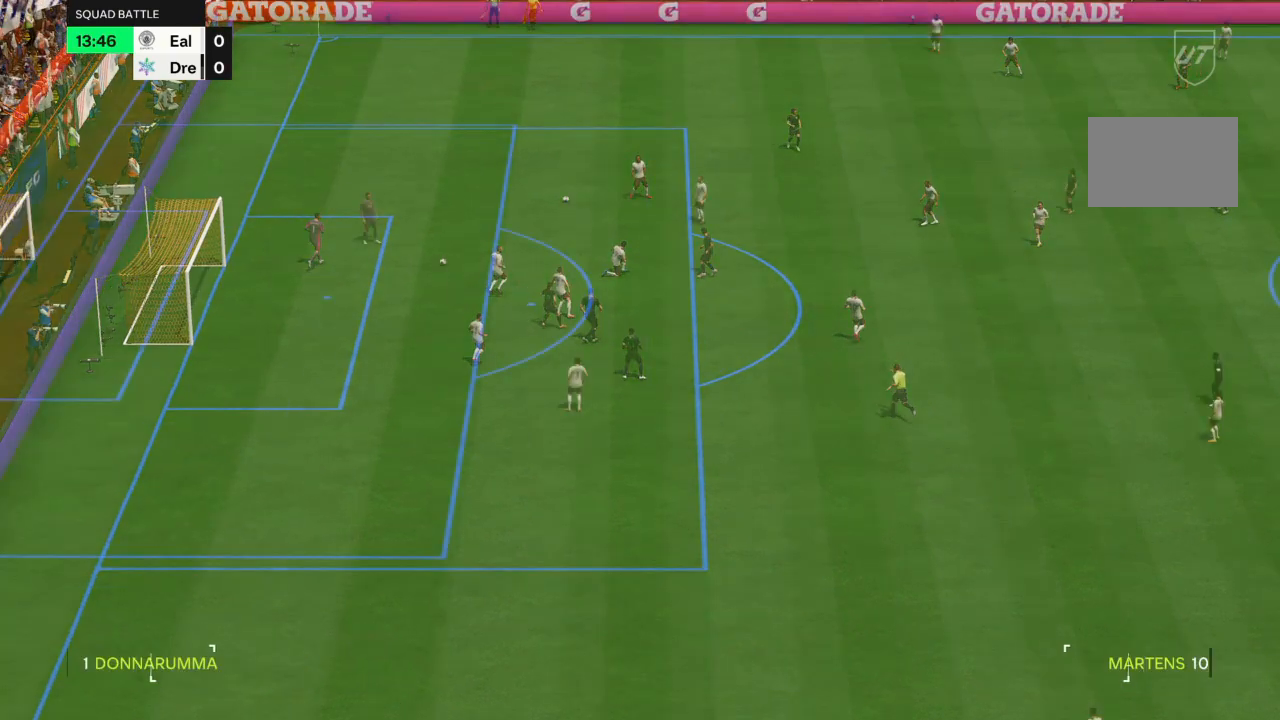
{"buttons": ["CROSS"], "left_stick": "right", "right_stick": "center", "events": [[400, "left_stick", "right"], [501, "CROSS", "down"]]}
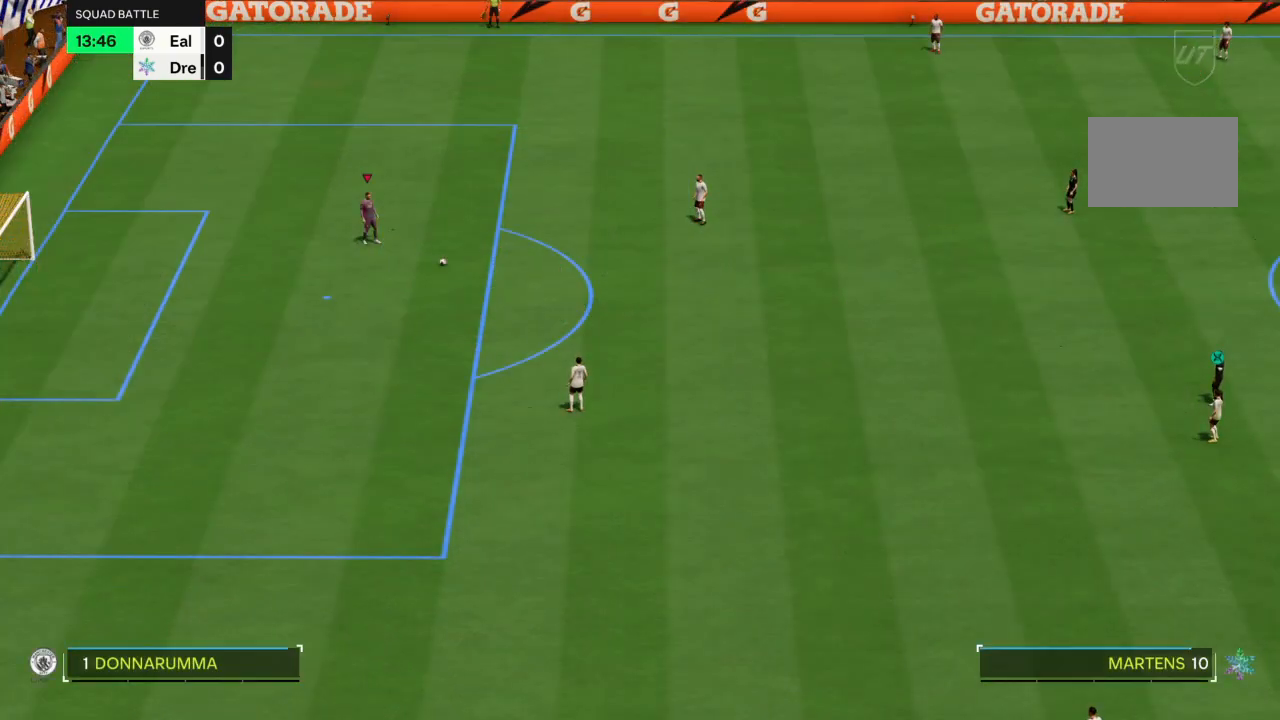
{"buttons": [], "left_stick": "up-right", "right_stick": "center", "events": [[100, "CROSS", "up"], [166, "CROSS", "down"], [267, "CROSS", "up"], [267, "left_stick", "up-right"], [367, "CROSS", "down"], [467, "CROSS", "up"]]}
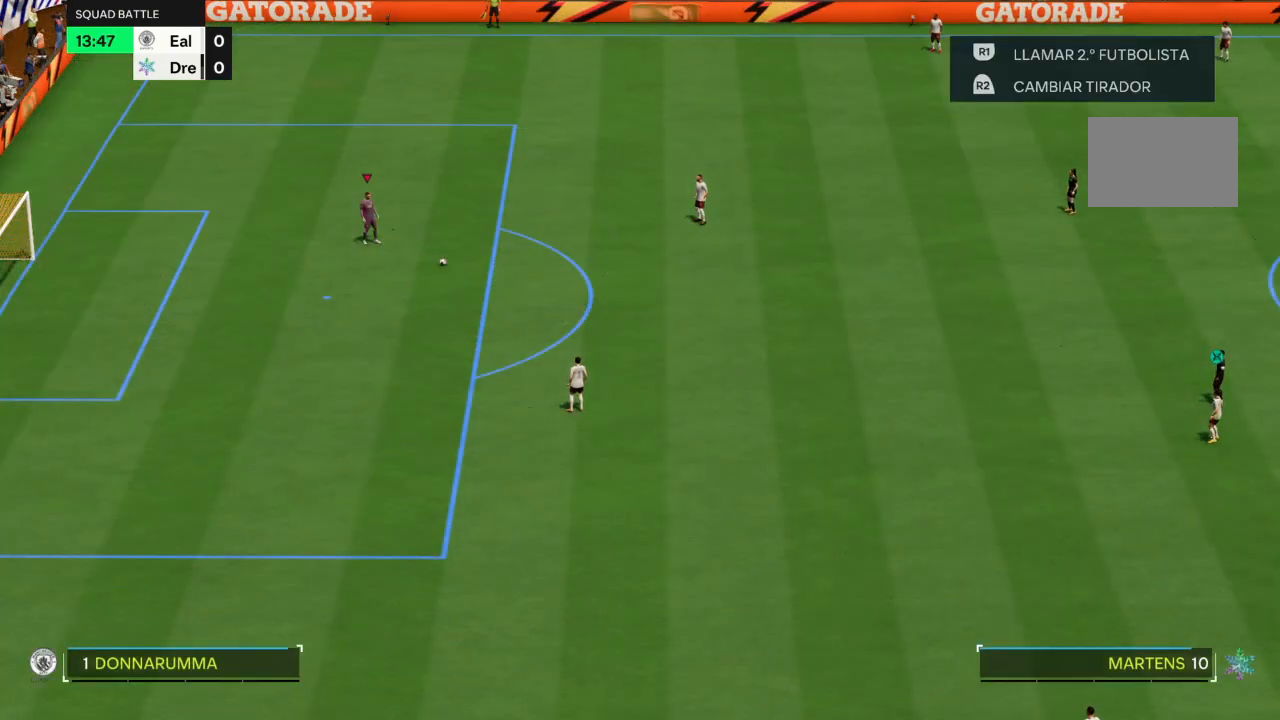
{"buttons": [], "left_stick": "up-right", "right_stick": "center", "events": [[200, "CROSS", "down"], [334, "CROSS", "up"]]}
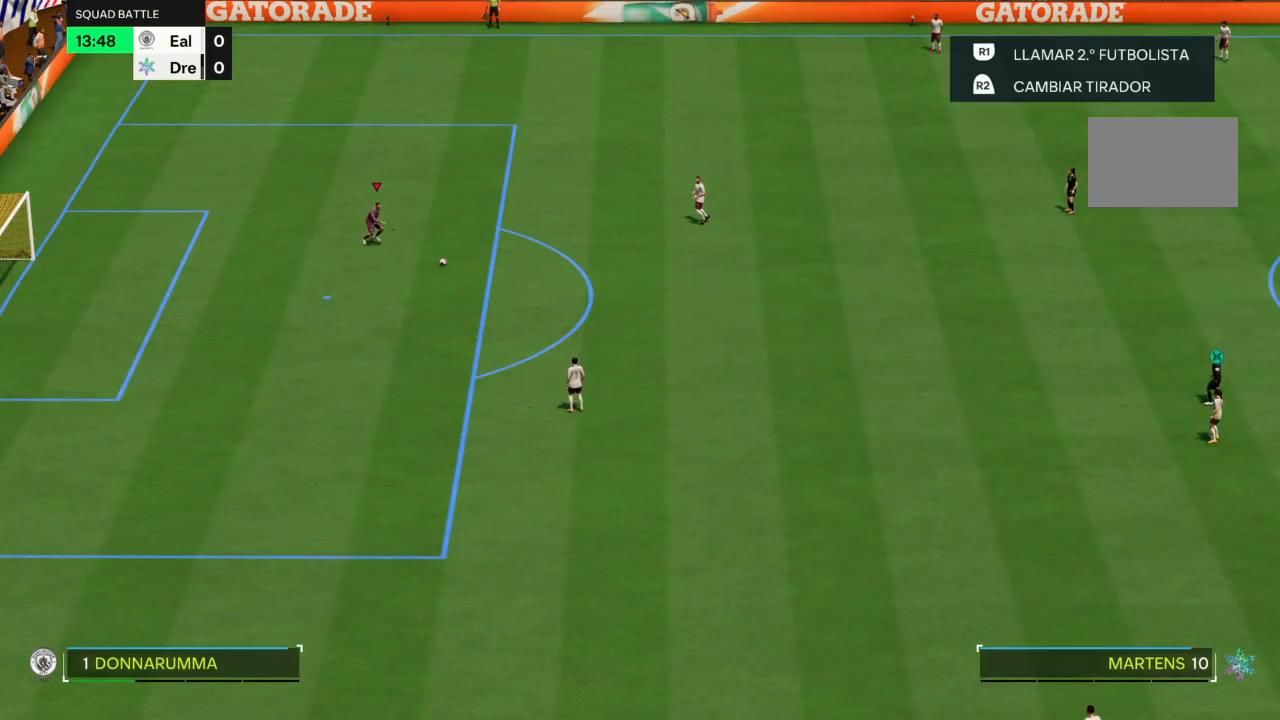
{"buttons": [], "left_stick": "up-right", "right_stick": "center", "events": [[133, "CROSS", "down"], [233, "CROSS", "up"]]}
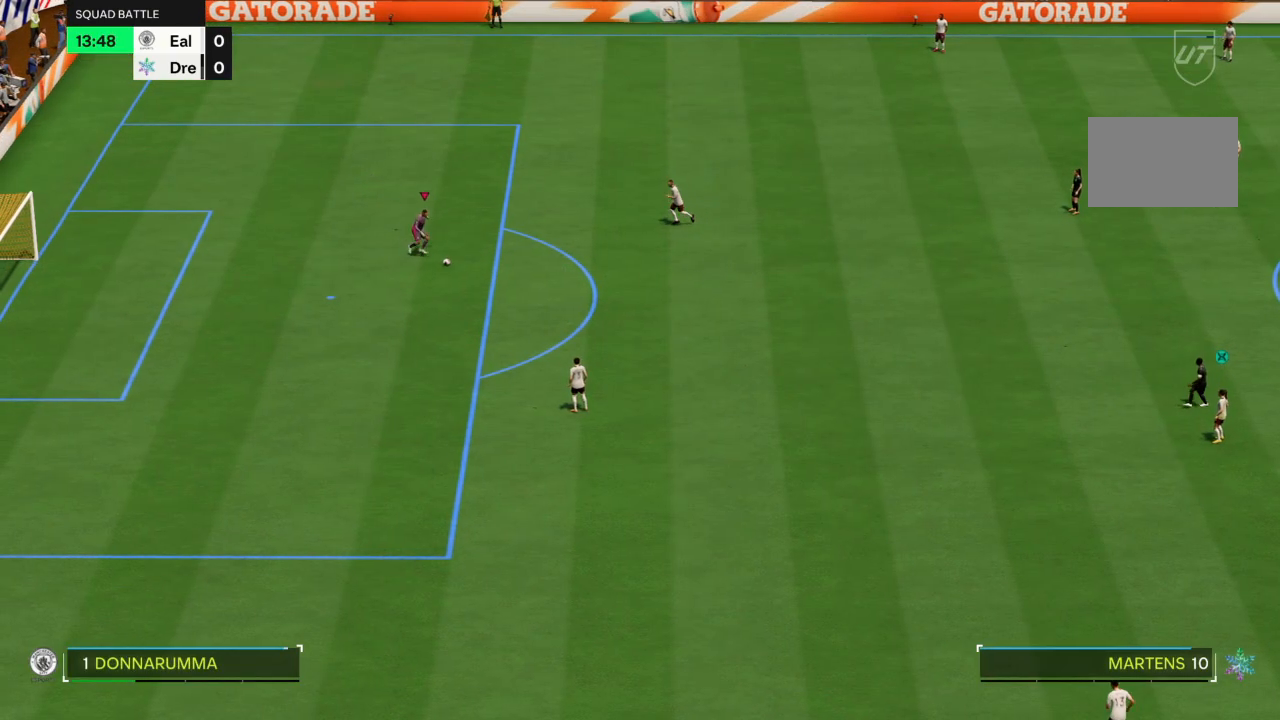
{"buttons": [], "left_stick": "up-right", "right_stick": "center", "events": []}
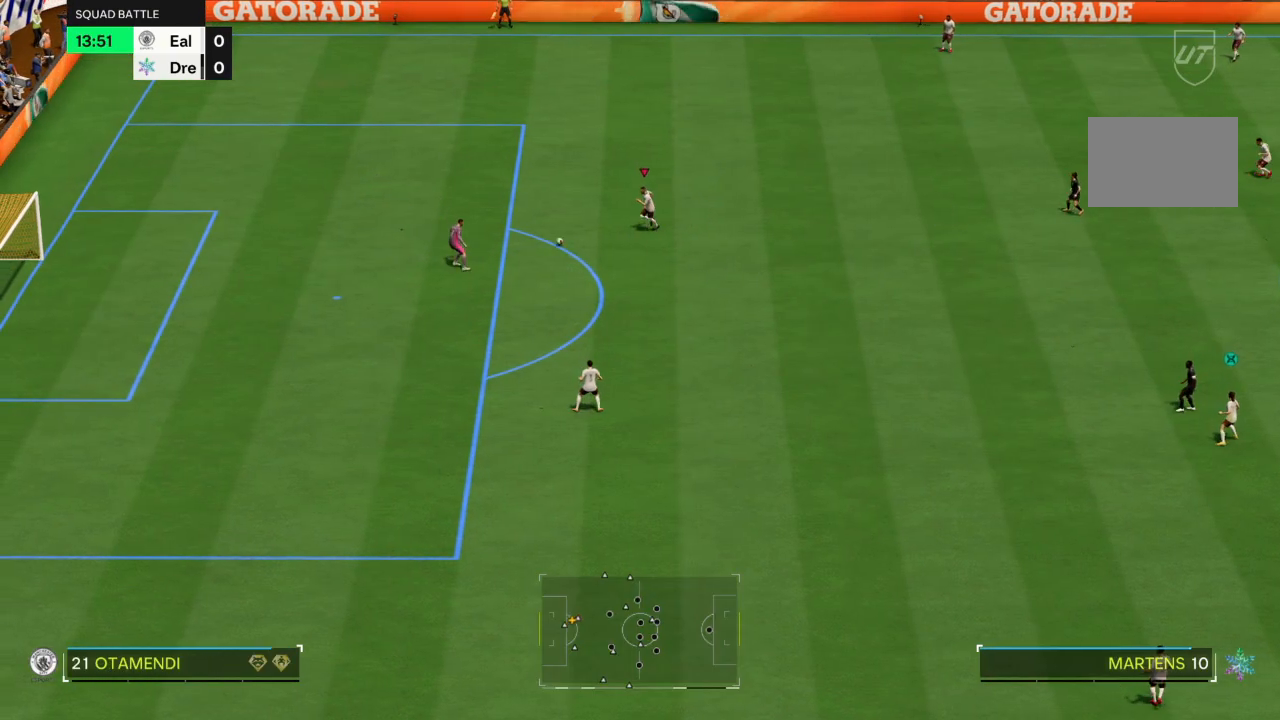
{"buttons": [], "left_stick": "right", "right_stick": "center", "events": [[200, "left_stick", "right"]]}
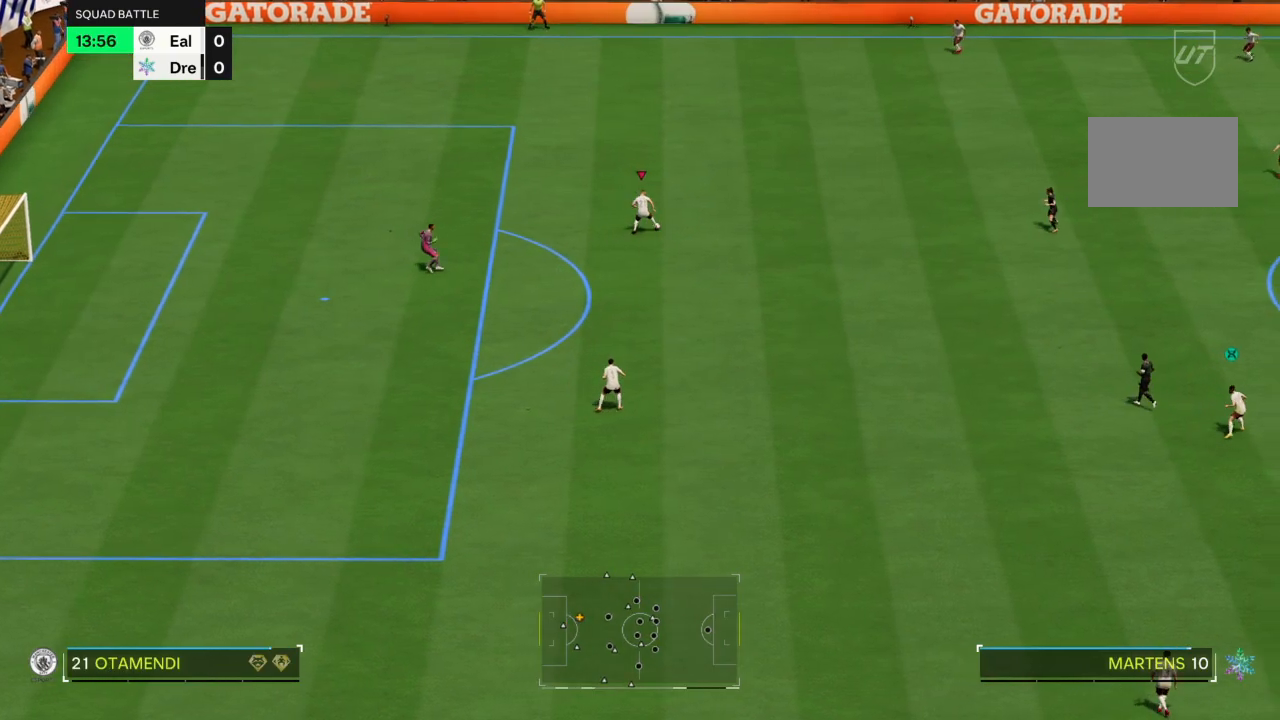
{"buttons": [], "left_stick": "up-right", "right_stick": "center", "events": [[200, "left_stick", "up-right"]]}
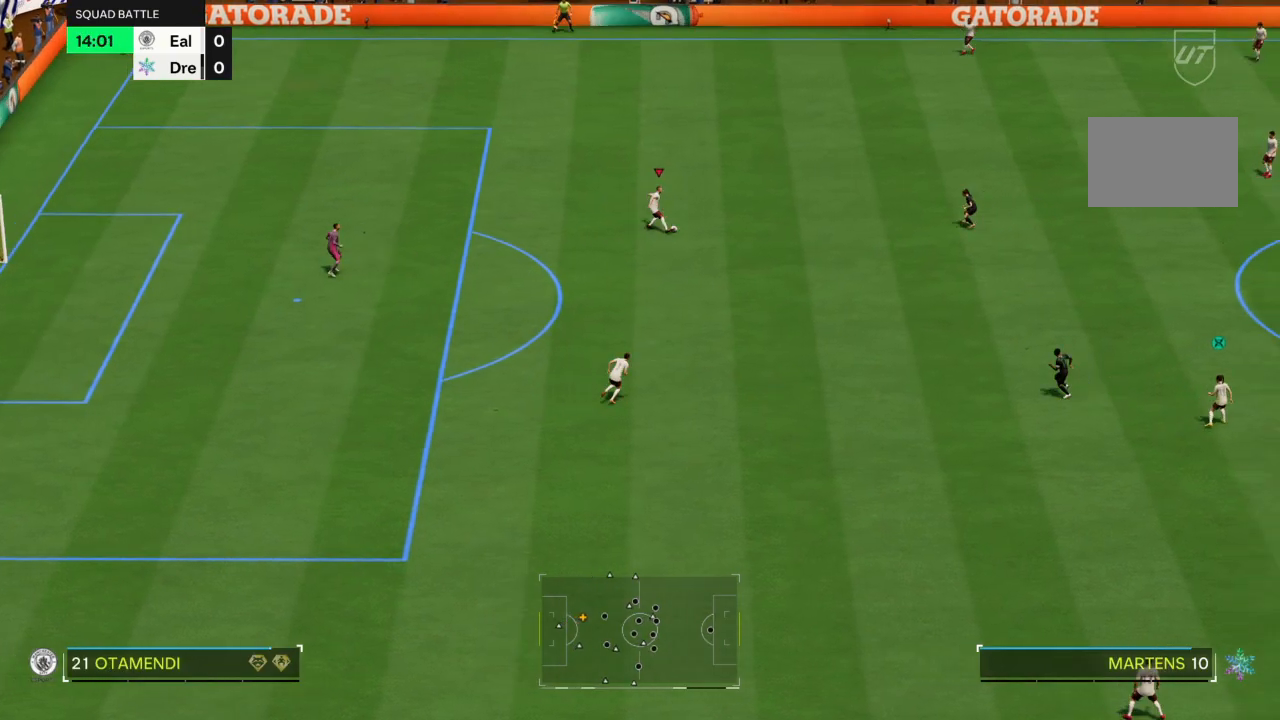
{"buttons": [], "left_stick": "up-right", "right_stick": "center", "events": [[100, "CROSS", "down"], [266, "CROSS", "up"]]}
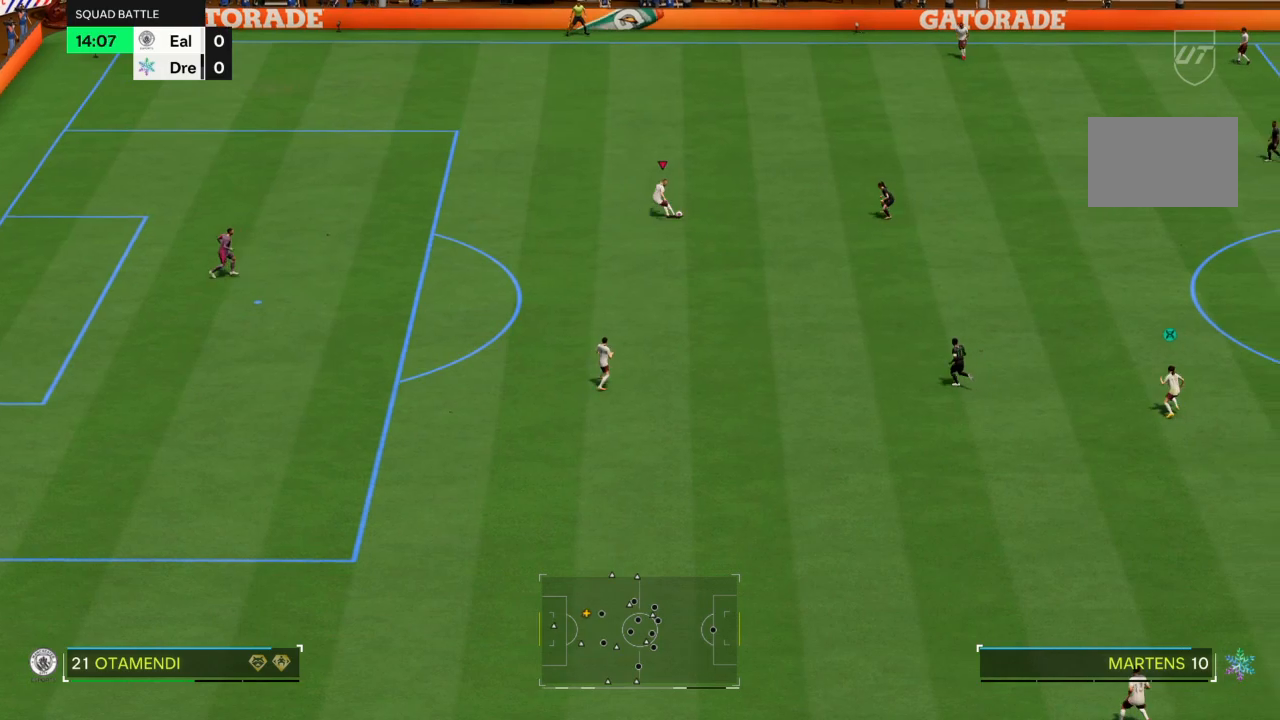
{"buttons": [], "left_stick": "center", "right_stick": "center", "events": [[367, "left_stick", "center"]]}
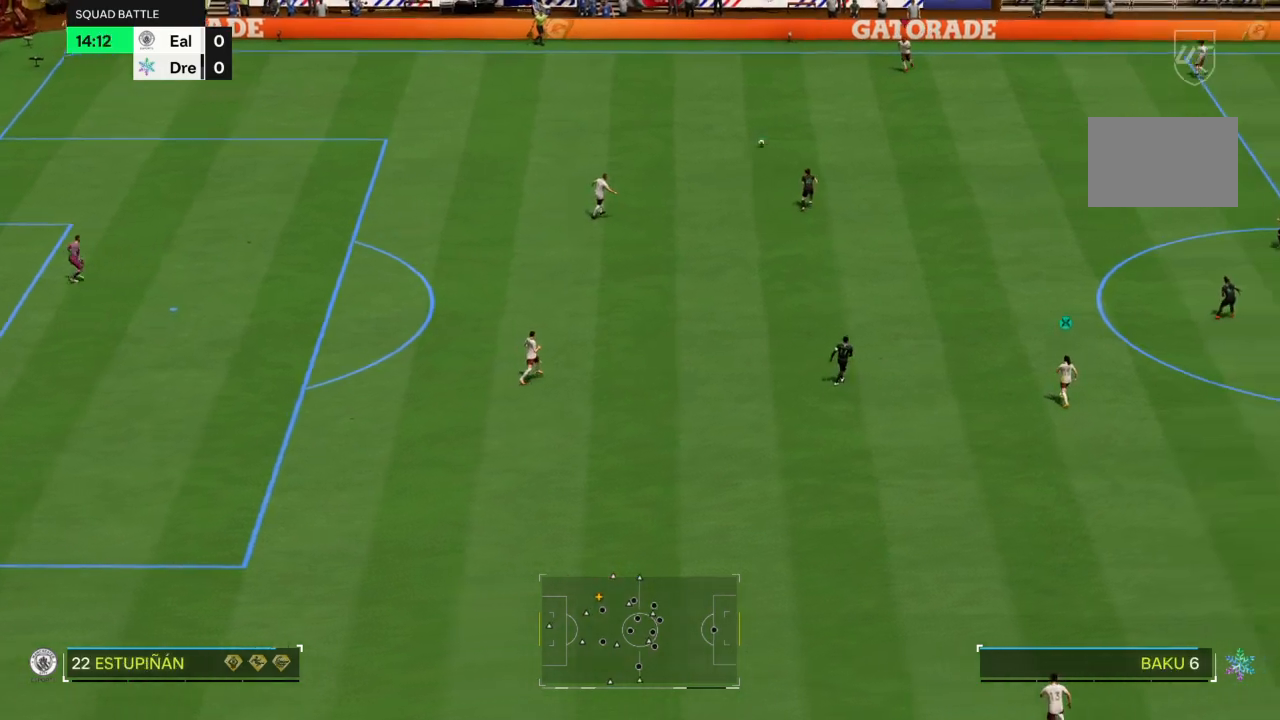
{"buttons": ["R2"], "left_stick": "right", "right_stick": "center", "events": [[100, "left_stick", "right"], [367, "R2", "down"]]}
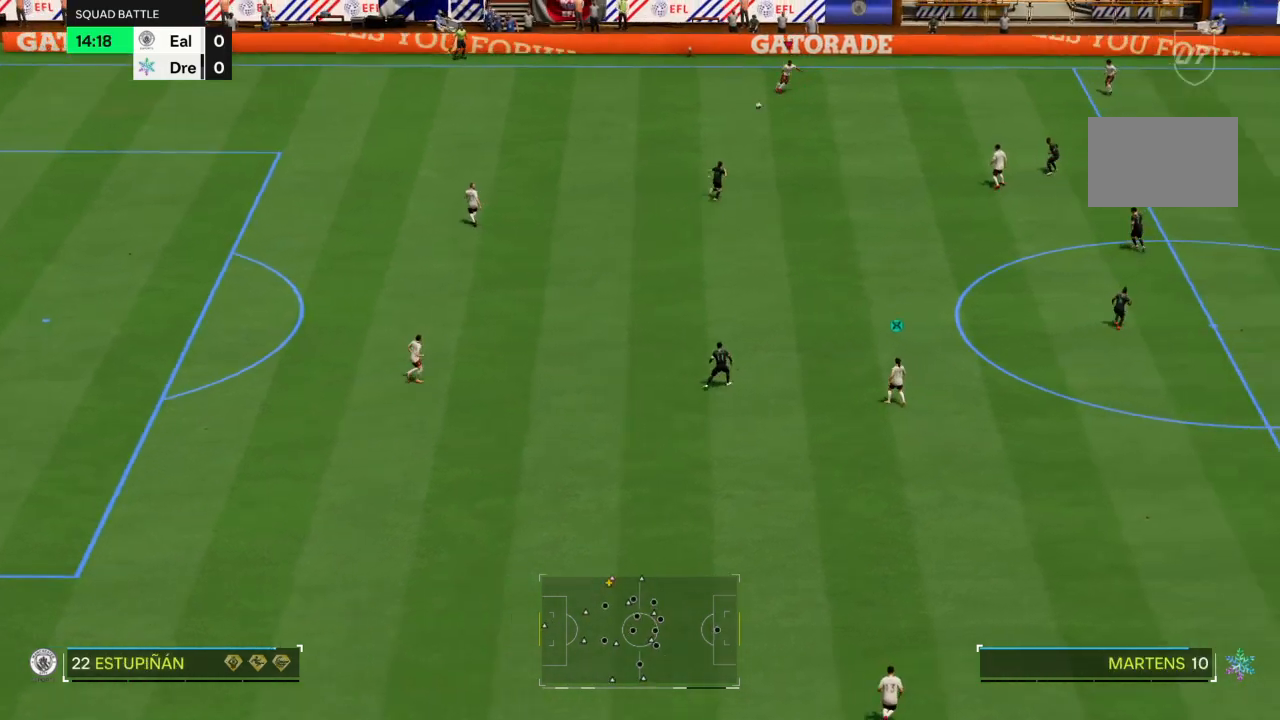
{"buttons": [], "left_stick": "right", "right_stick": "center", "events": [[234, "R2", "up"]]}